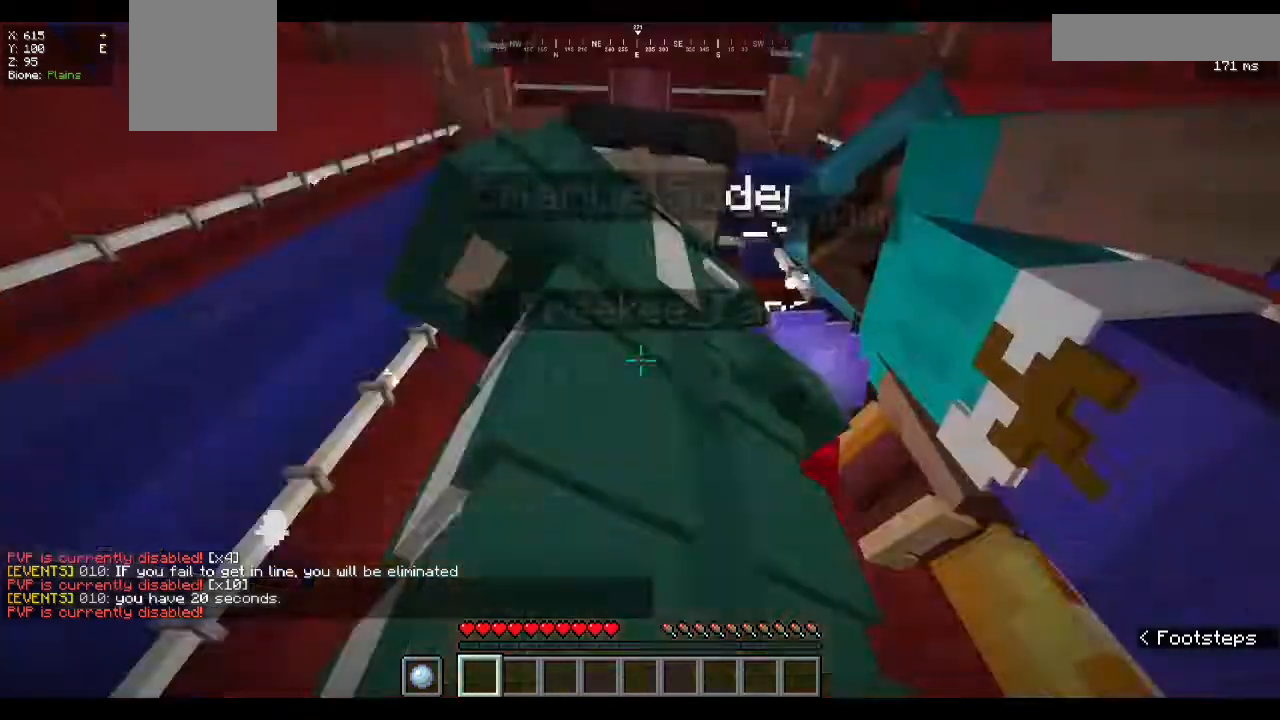
Gameplay with keyboard and mouse; each line is a JSON object with the keys and mouse buttons held at the frame after it. "events" lists presses ("down") and releases ("up") of "a", "d", "s", "w", "mouse_left" and "mouse_right" between this image and that frame as [ms after this image, input, new state], when the widget could be followed in between. "mouse_left", "mouse_right" = the "left", "right" buttons of the "mouse" list. No other keys are recorded. Fast repeated clicks can show as one long hold. Mouse movement is not recorded.
{"keys": [], "mouse": [], "events": []}
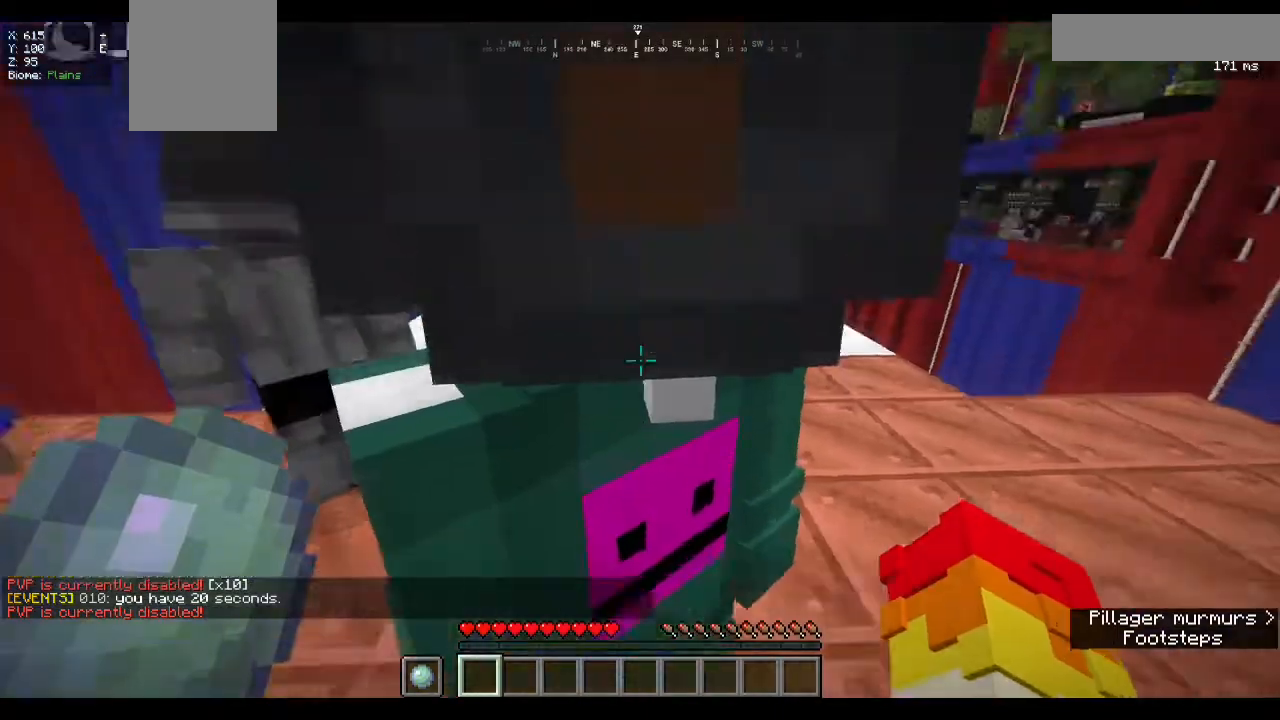
{"keys": [], "mouse": [], "events": [[133, "mouse_left", "down"], [300, "mouse_left", "up"]]}
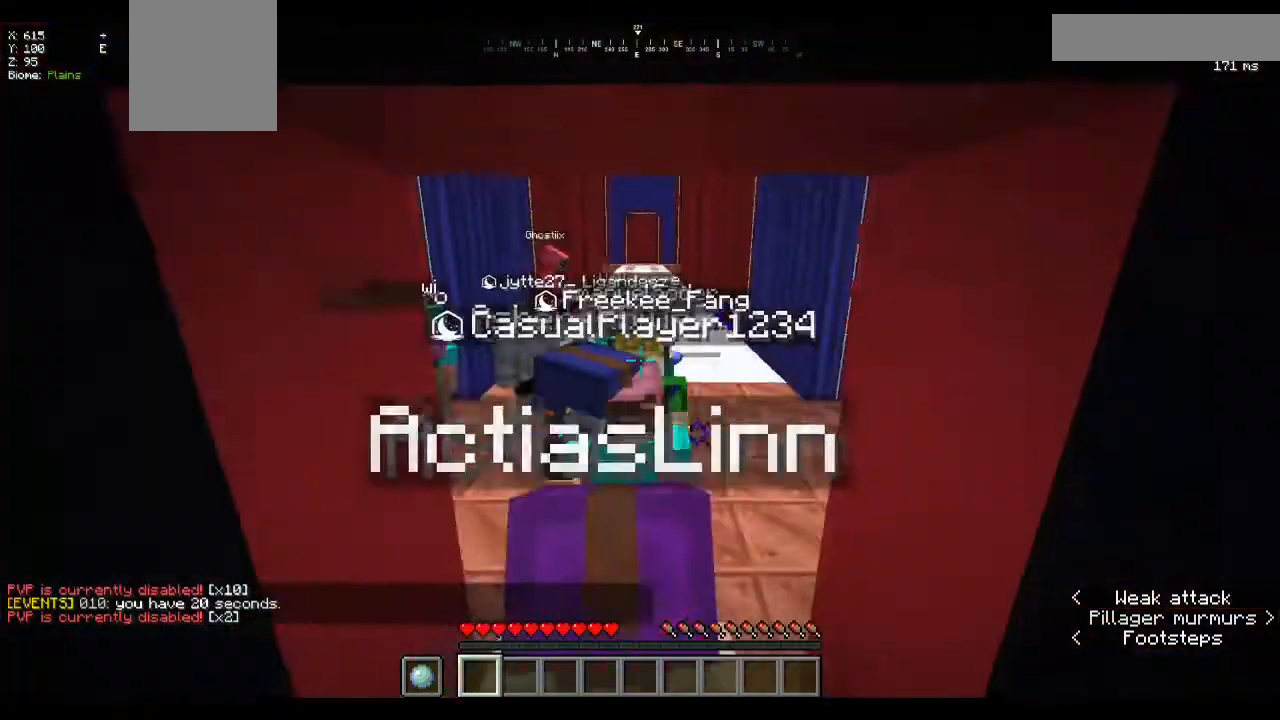
{"keys": [], "mouse": ["left"], "events": [[500, "mouse_left", "down"]]}
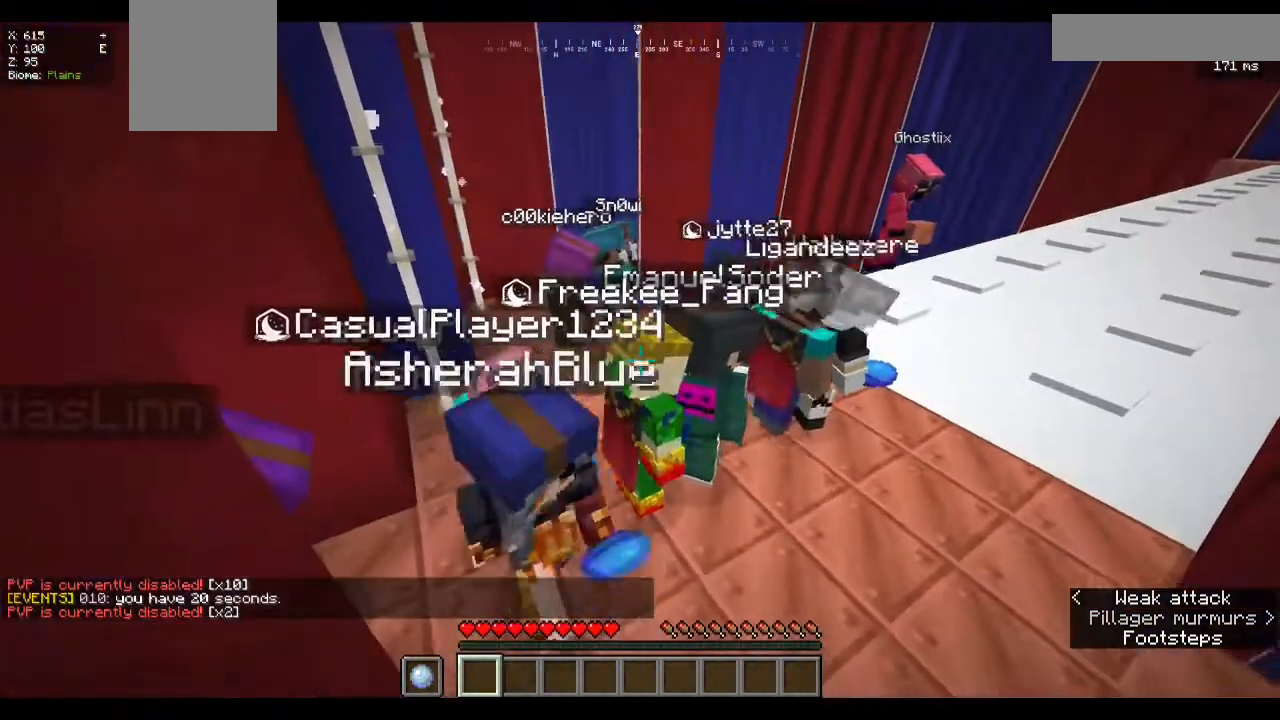
{"keys": [], "mouse": ["left"]}
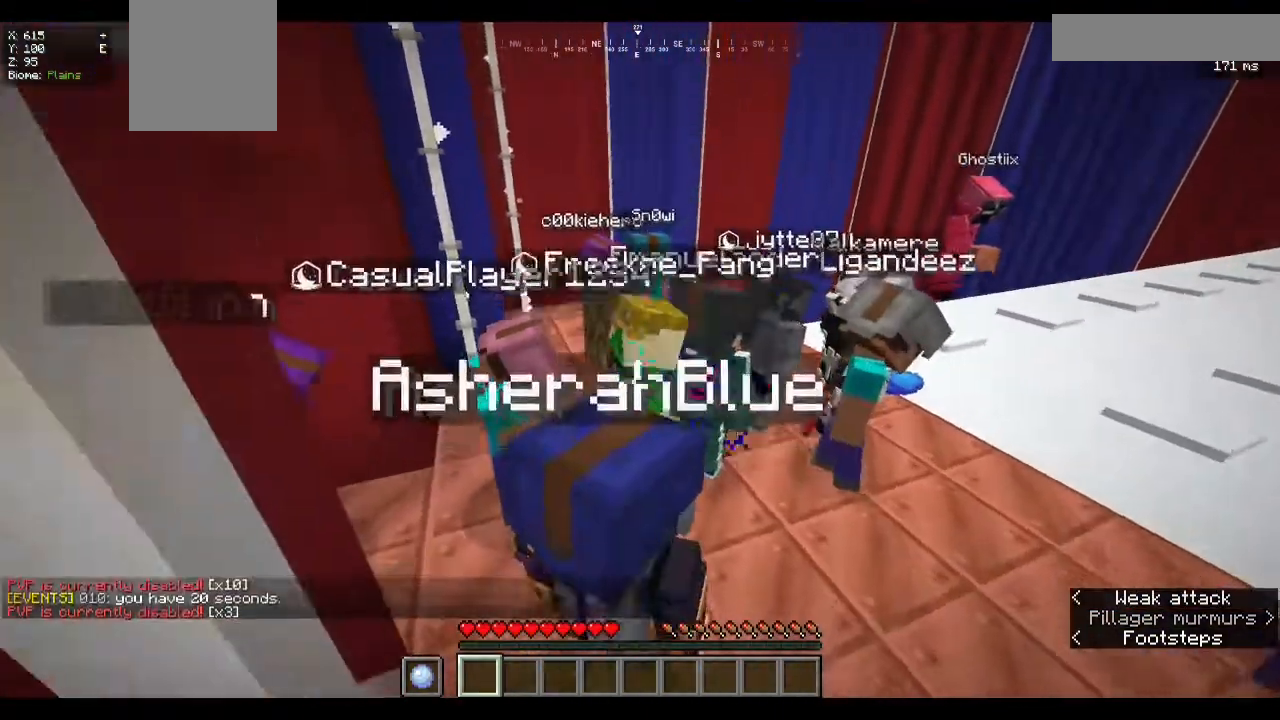
{"keys": [], "mouse": [], "events": [[133, "mouse_left", "up"], [167, "mouse_left", "down"], [300, "mouse_left", "up"]]}
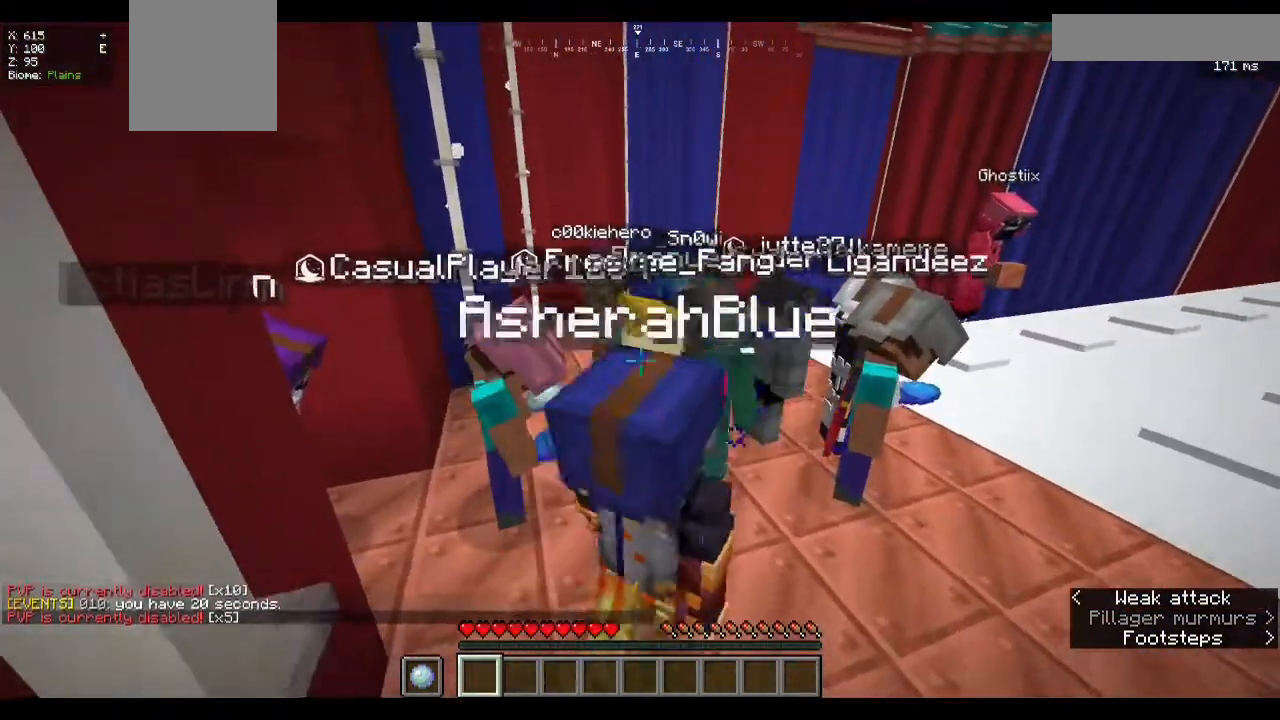
{"keys": [], "mouse": [], "events": []}
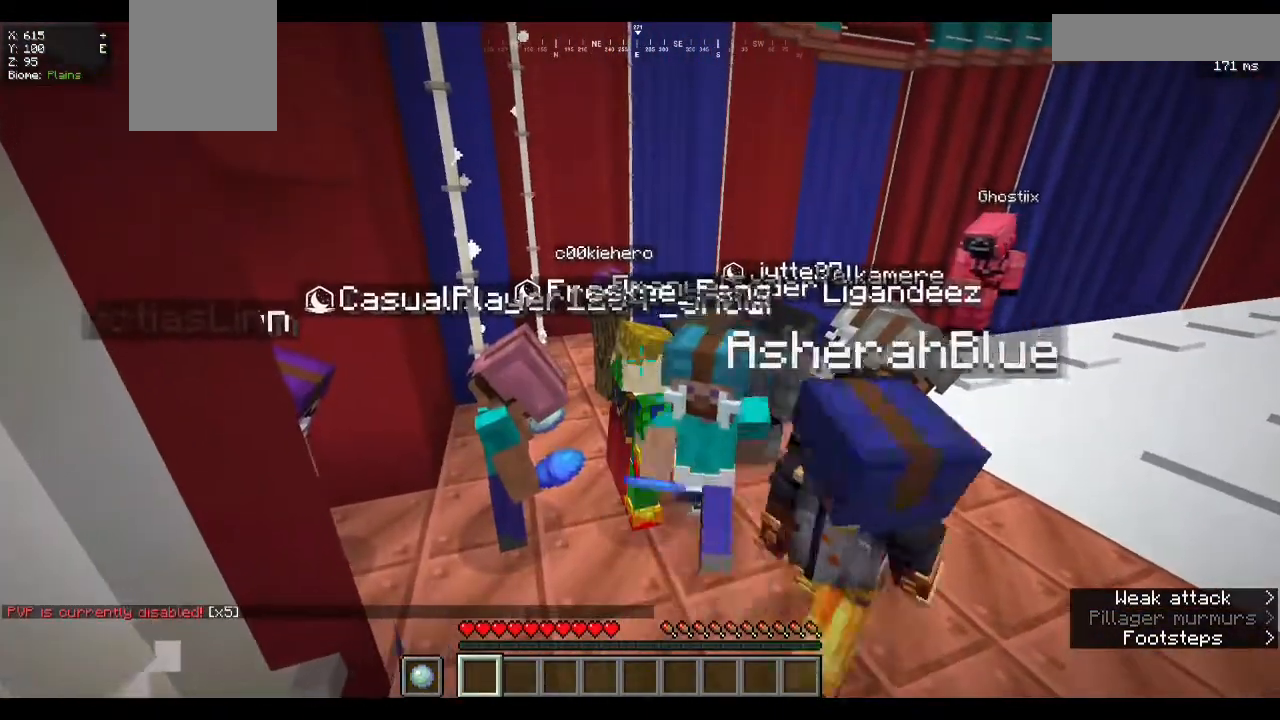
{"keys": [], "mouse": [], "events": []}
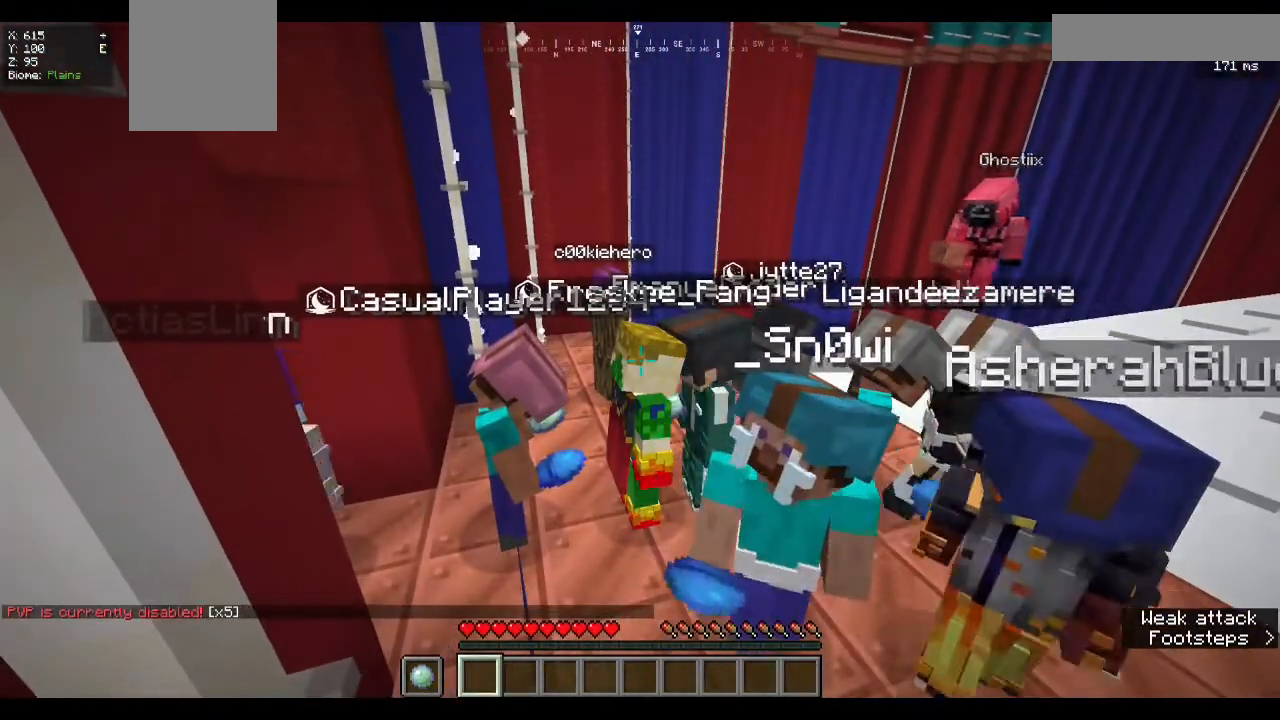
{"keys": [], "mouse": [], "events": []}
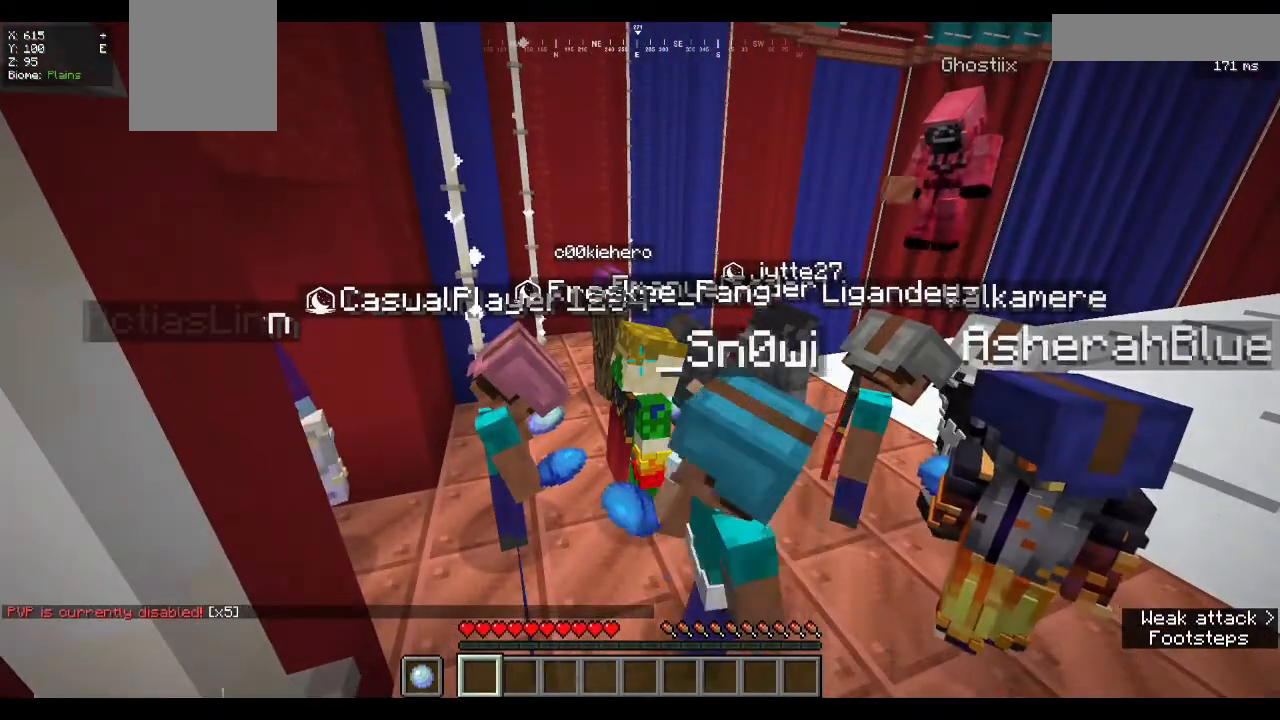
{"keys": [], "mouse": [], "events": []}
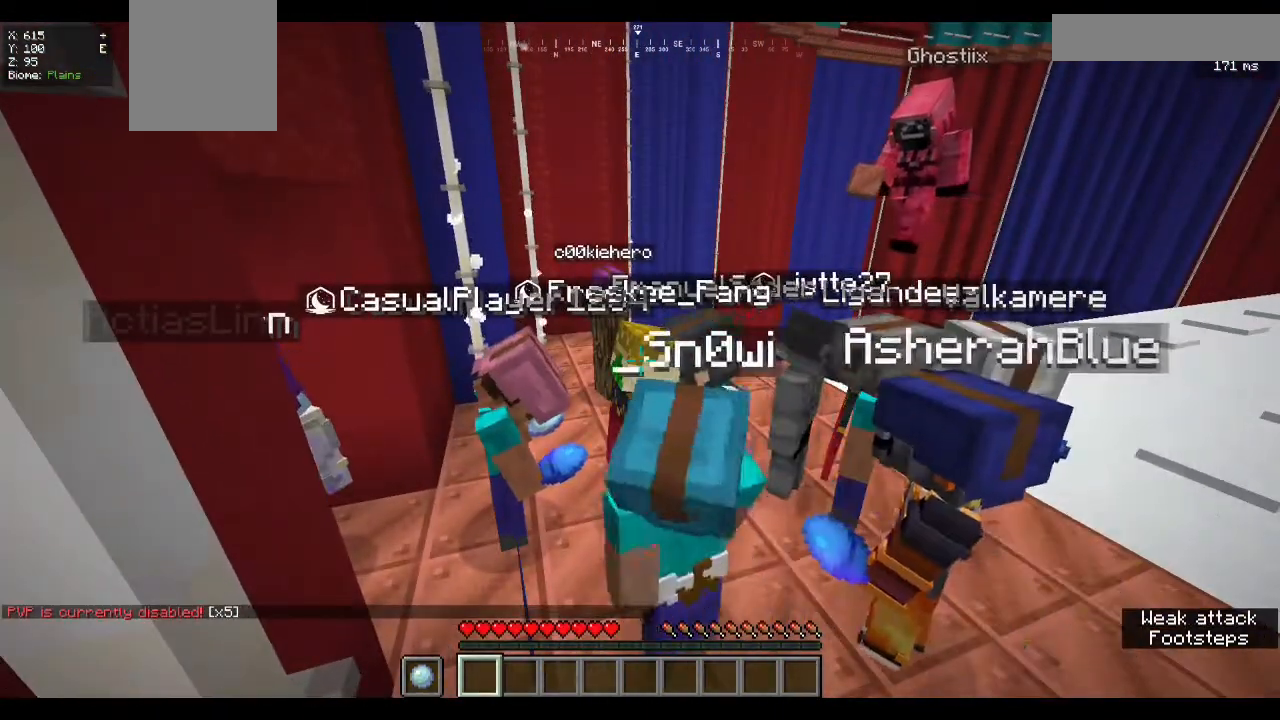
{"keys": [], "mouse": [], "events": []}
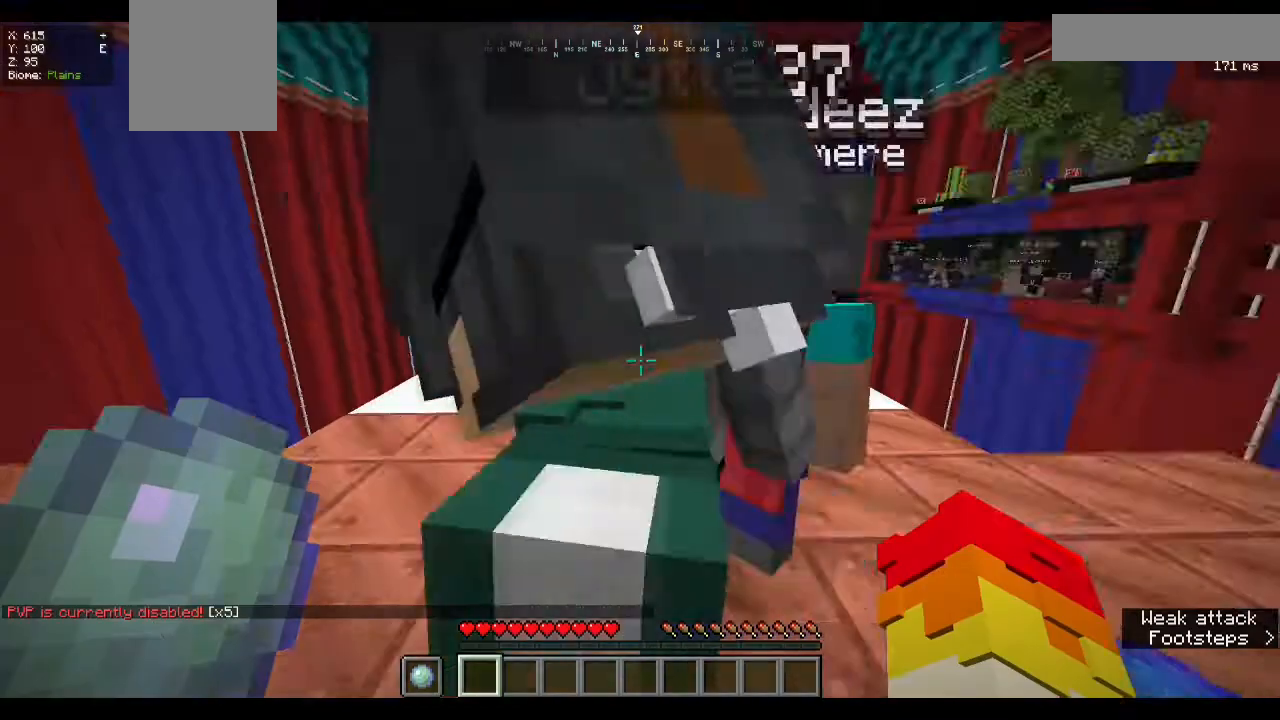
{"keys": [], "mouse": [], "events": []}
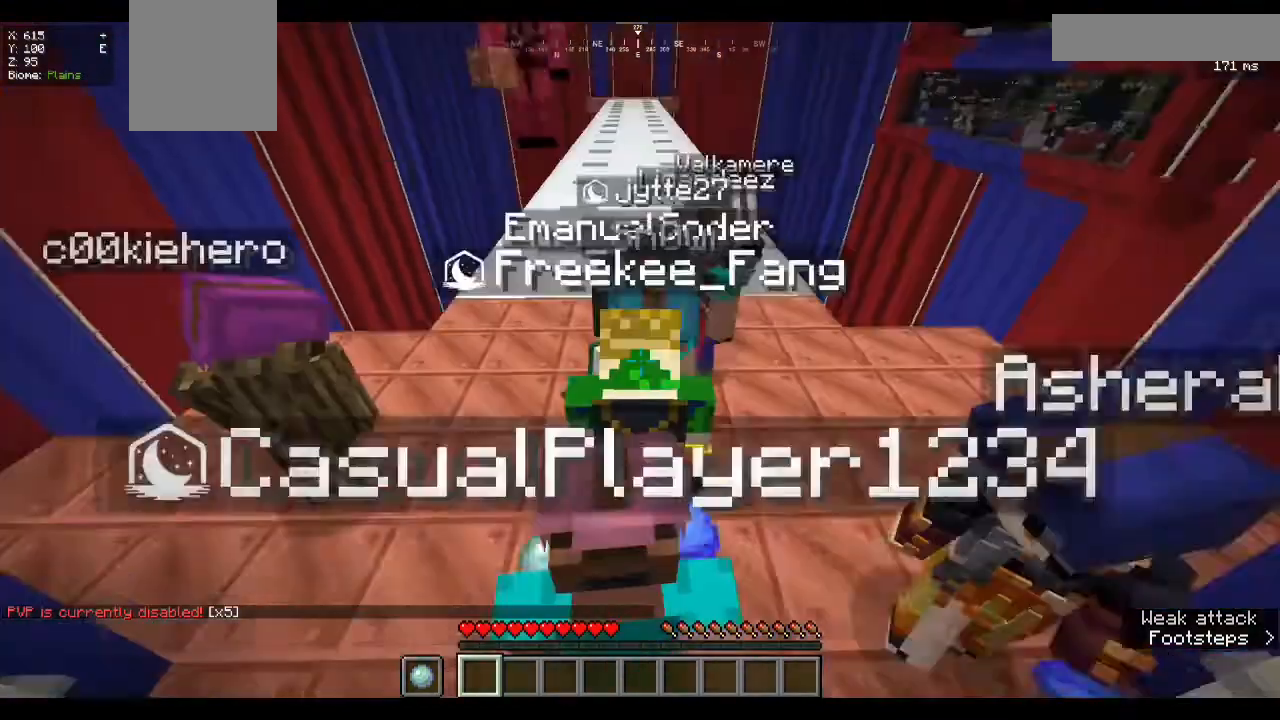
{"keys": [], "mouse": [], "events": []}
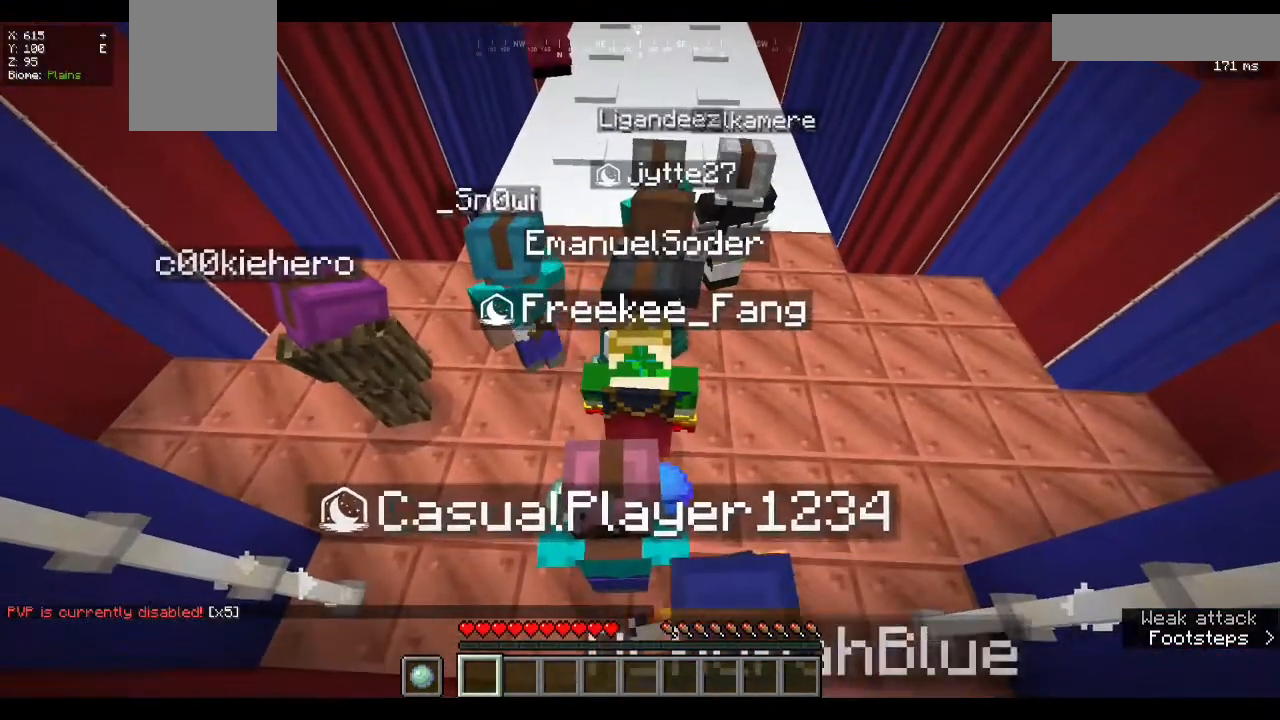
{"keys": [], "mouse": ["left"], "events": [[367, "mouse_left", "down"]]}
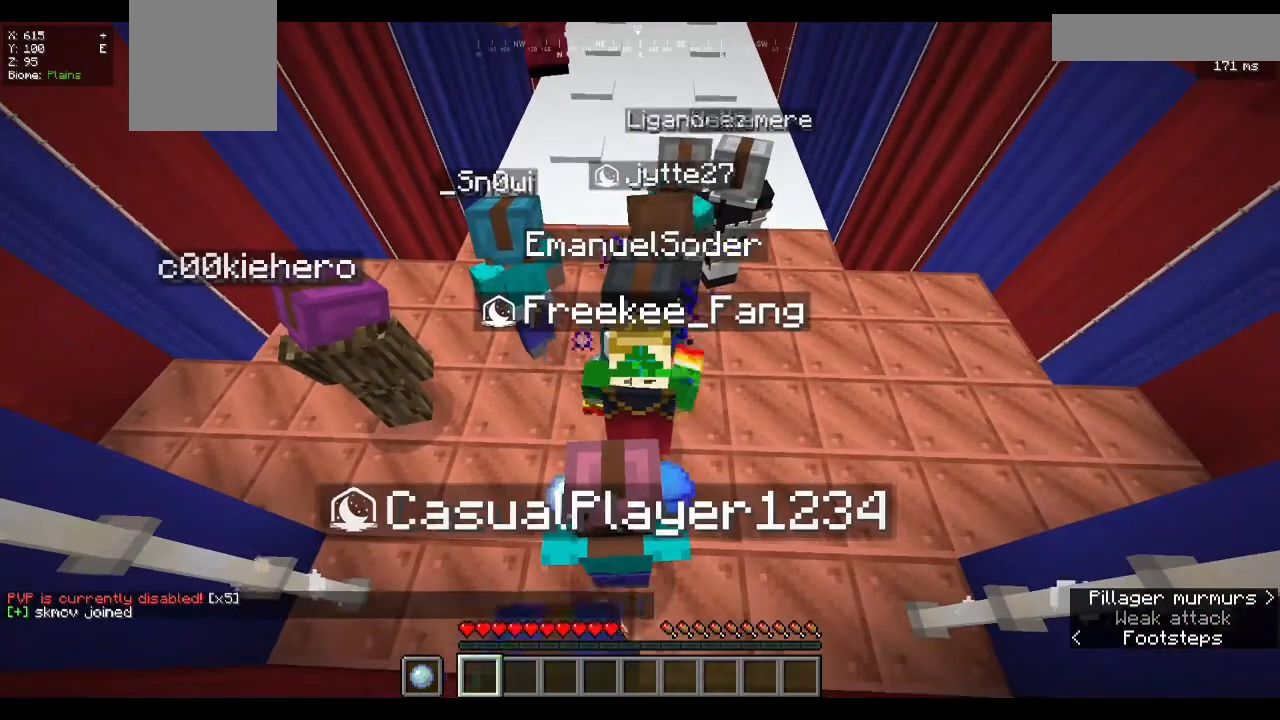
{"keys": [], "mouse": [], "events": [[233, "mouse_left", "up"]]}
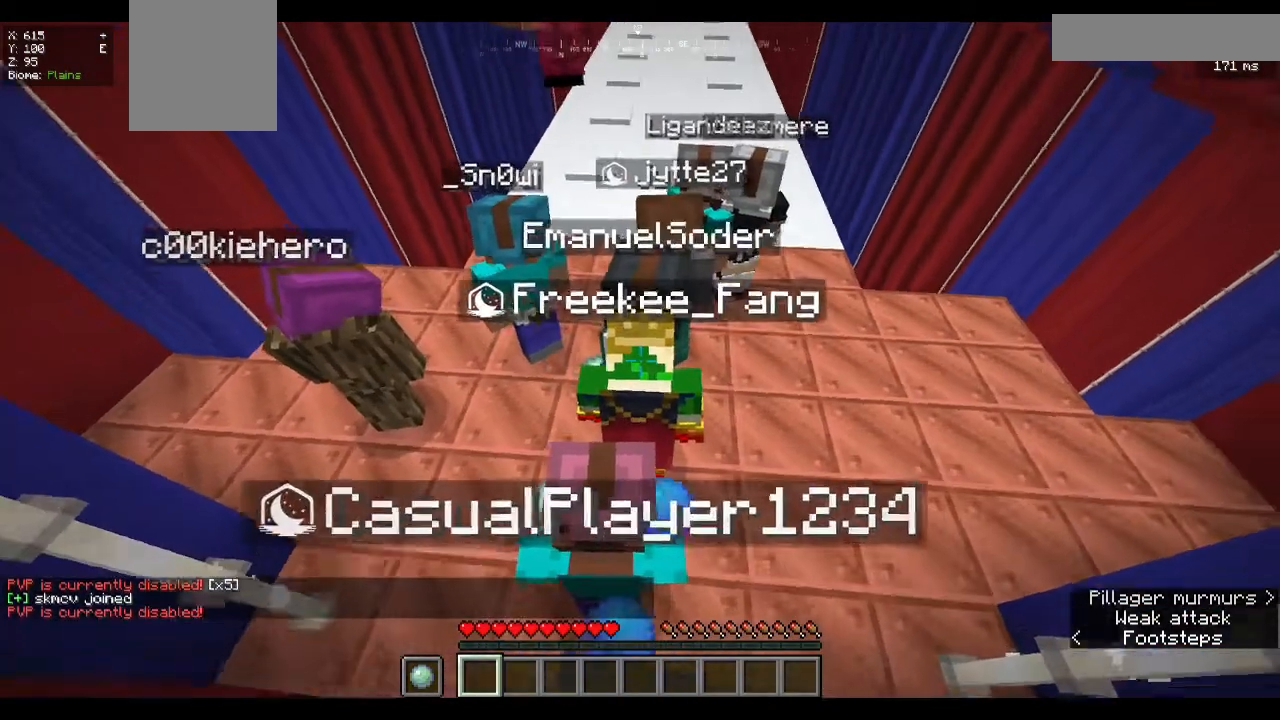
{"keys": [], "mouse": [], "events": [[233, "mouse_left", "down"], [400, "mouse_left", "up"]]}
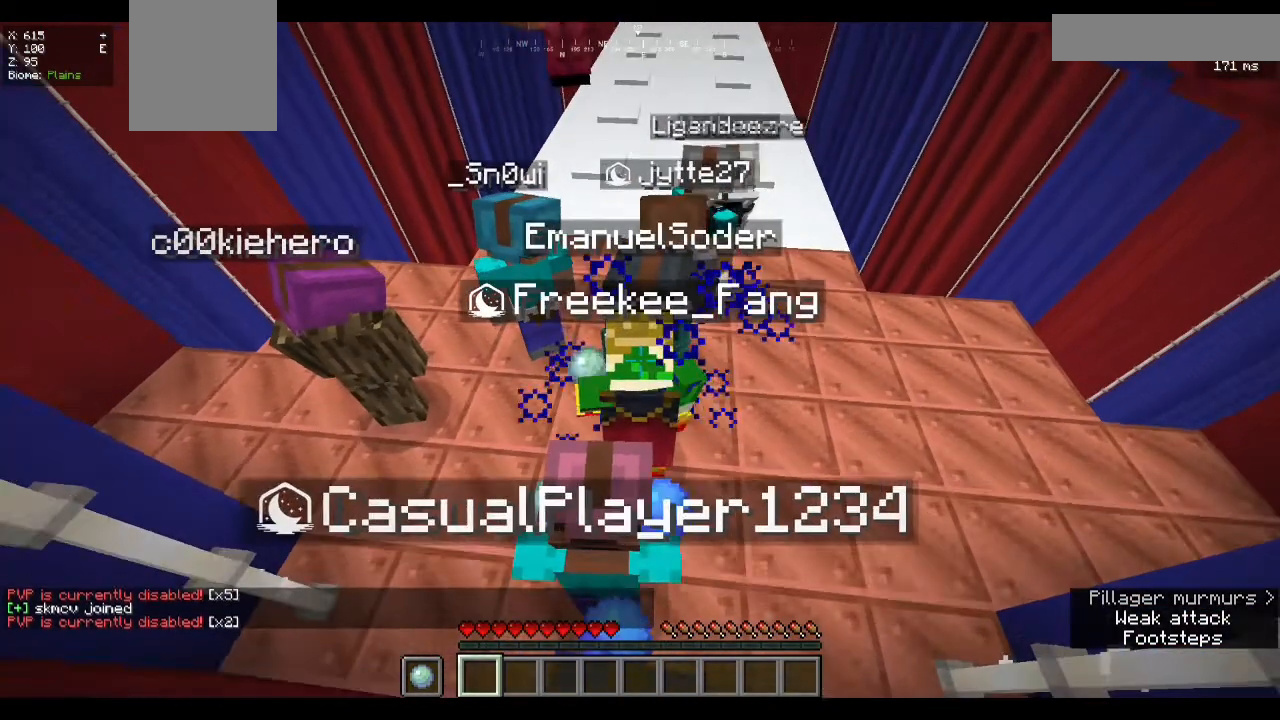
{"keys": [], "mouse": [], "events": [[33, "mouse_left", "down"], [333, "mouse_left", "up"]]}
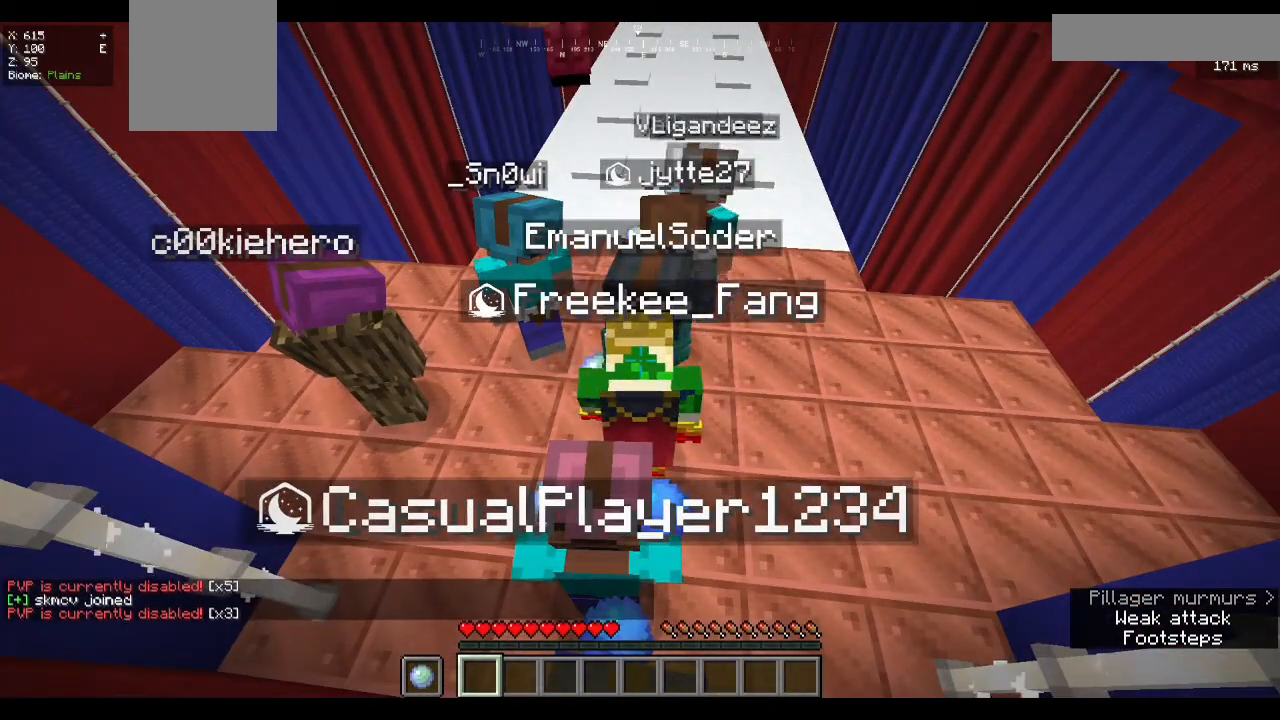
{"keys": [], "mouse": [], "events": []}
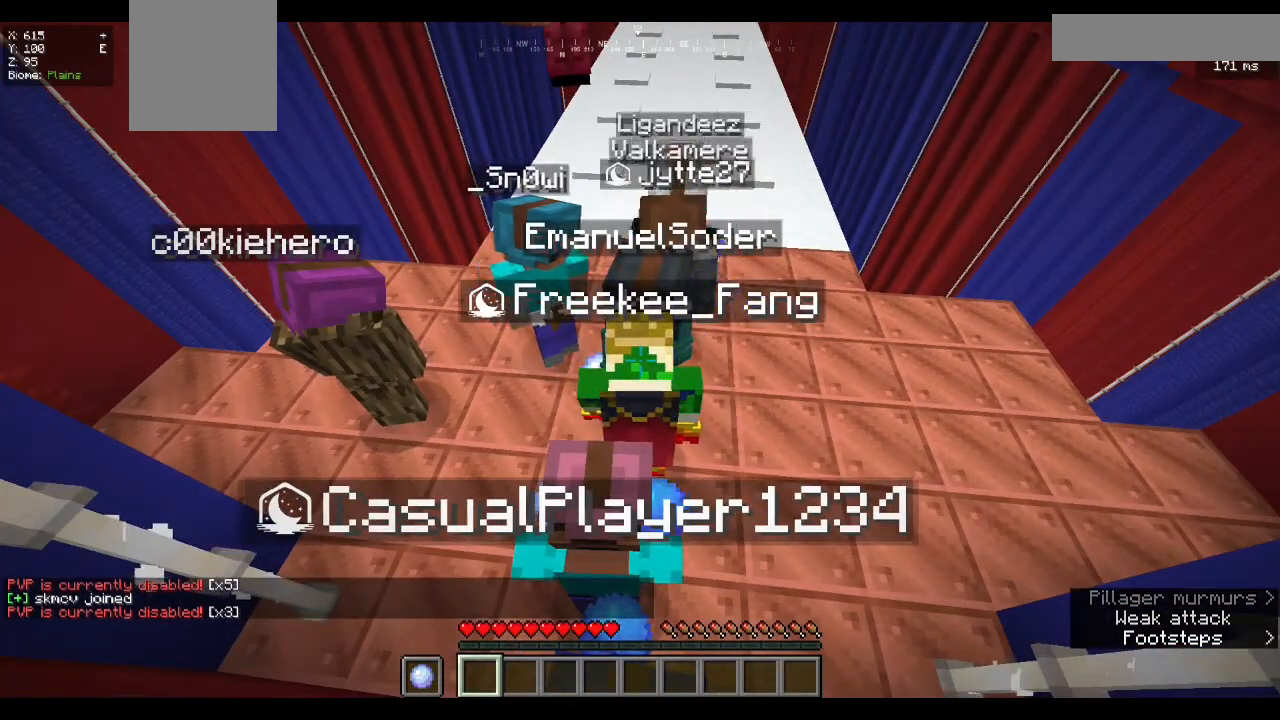
{"keys": [], "mouse": [], "events": []}
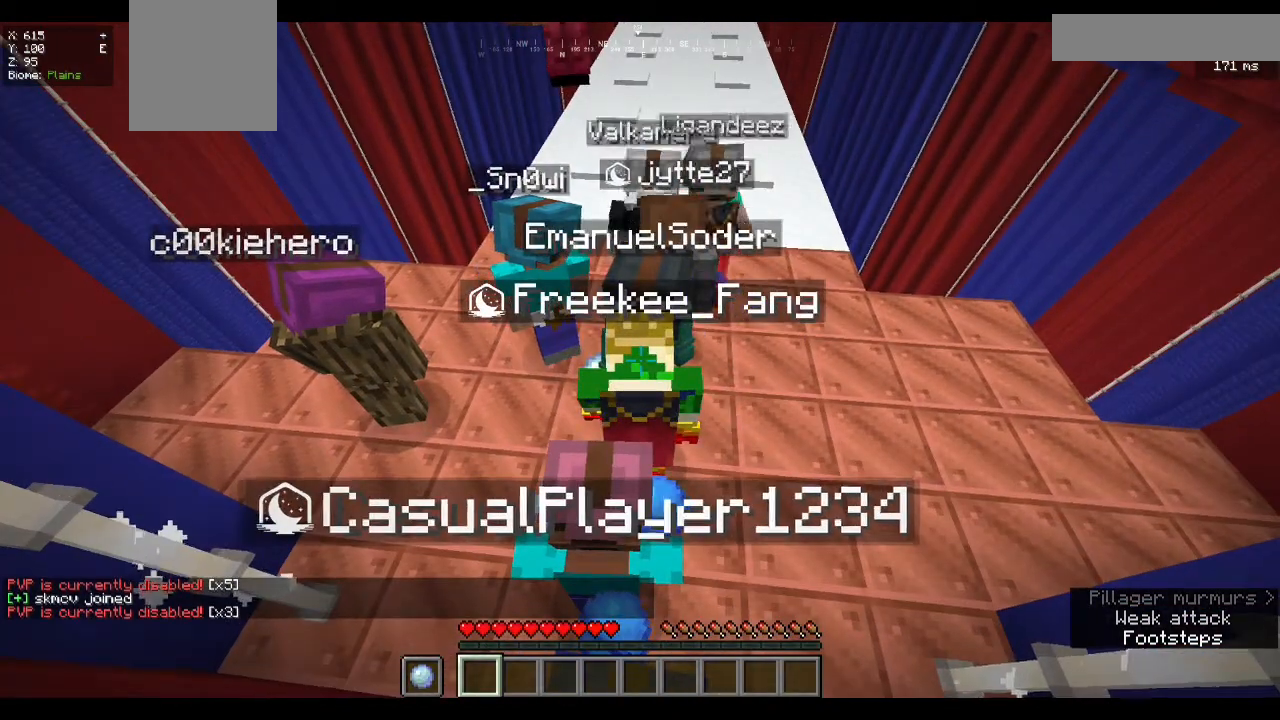
{"keys": [], "mouse": [], "events": []}
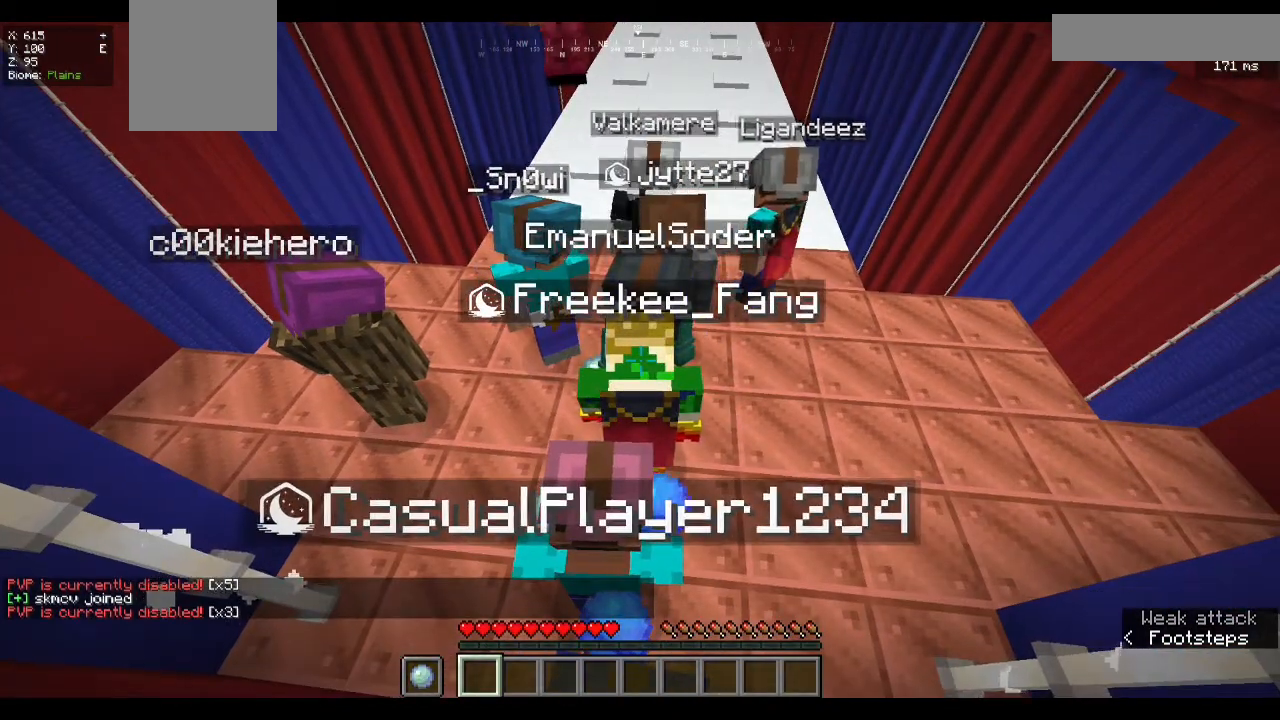
{"keys": [], "mouse": [], "events": []}
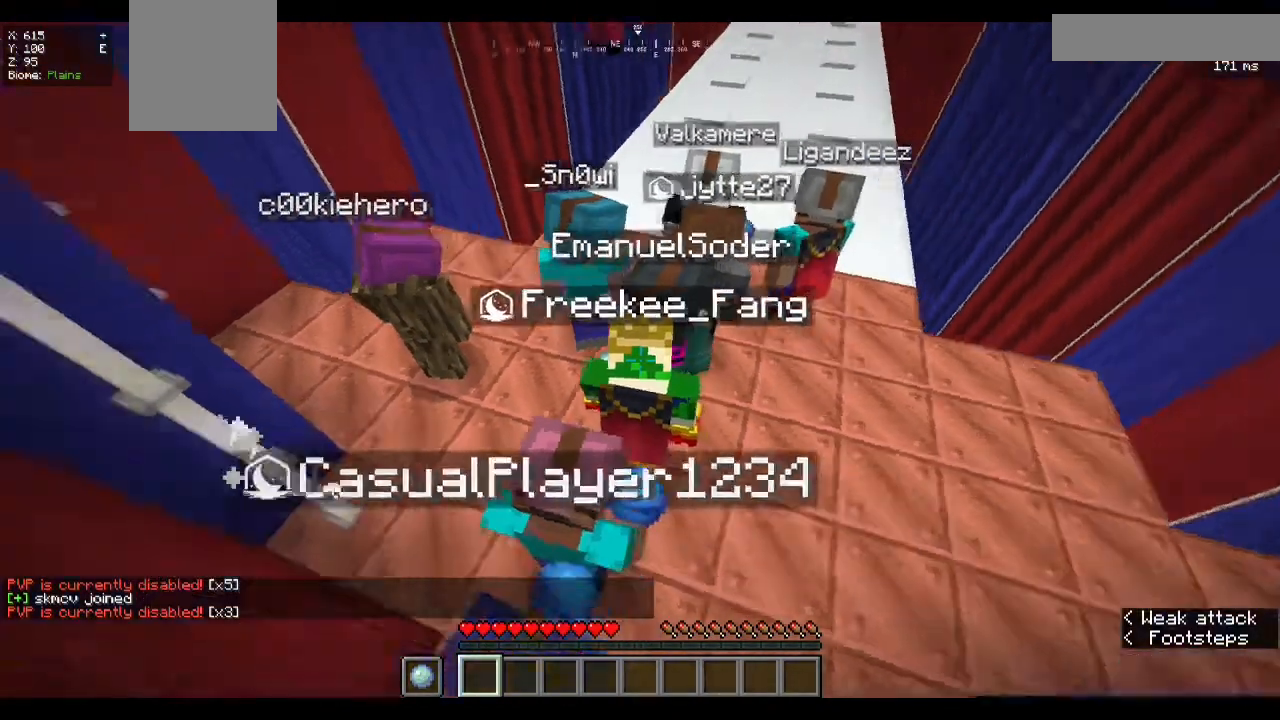
{"keys": [], "mouse": [], "events": []}
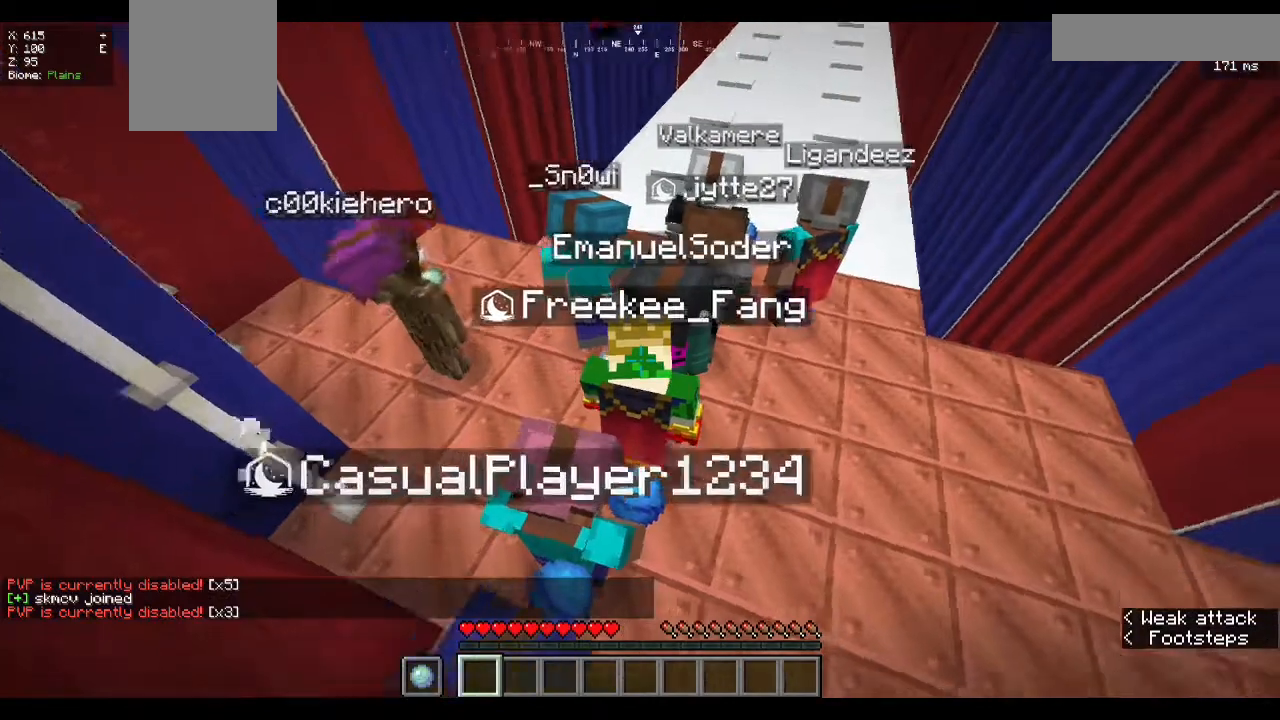
{"keys": [], "mouse": ["left"], "events": [[233, "mouse_left", "down"]]}
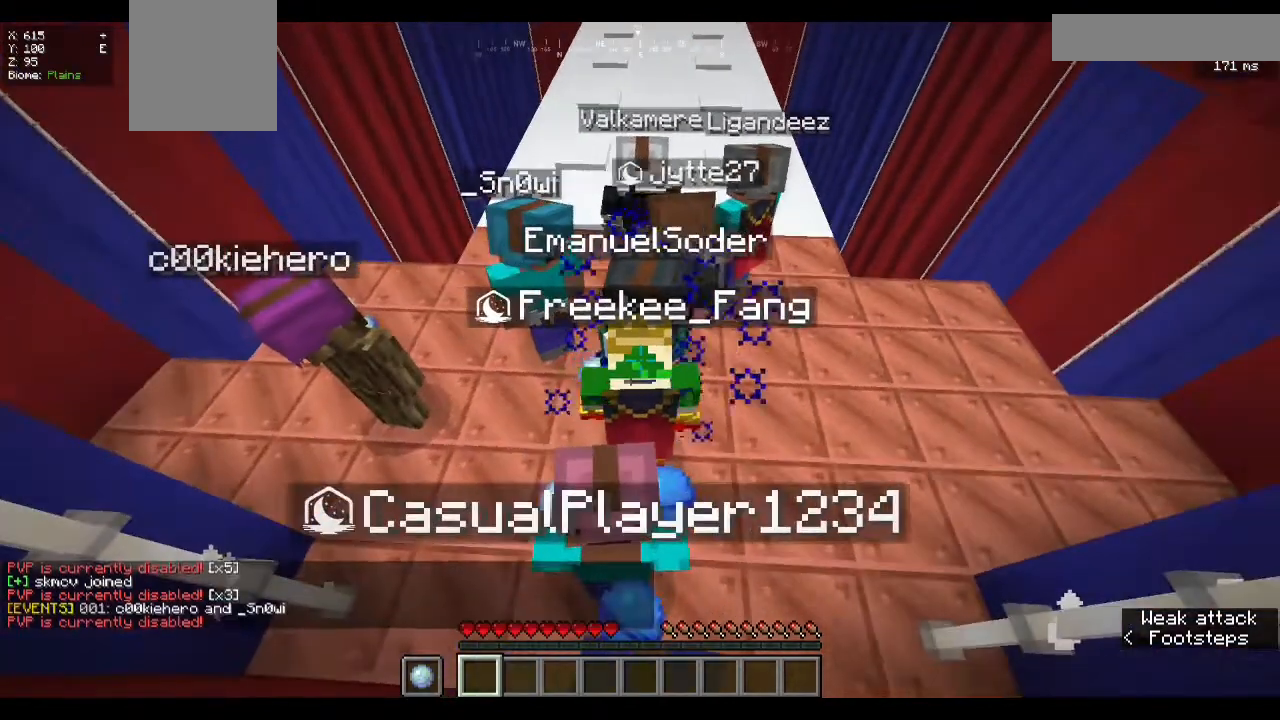
{"keys": [], "mouse": [], "events": [[67, "mouse_left", "up"]]}
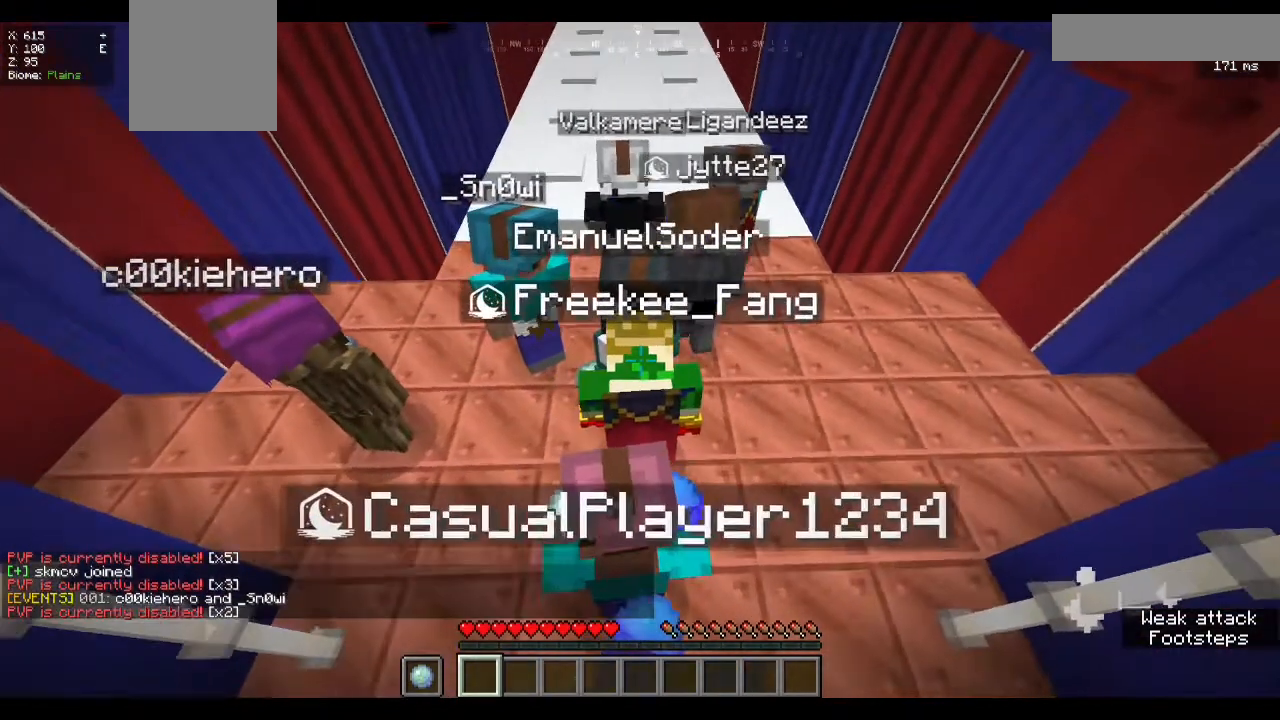
{"keys": [], "mouse": [], "events": [[233, "w", "down"], [267, "w", "up"], [367, "s", "down"], [400, "s", "up"]]}